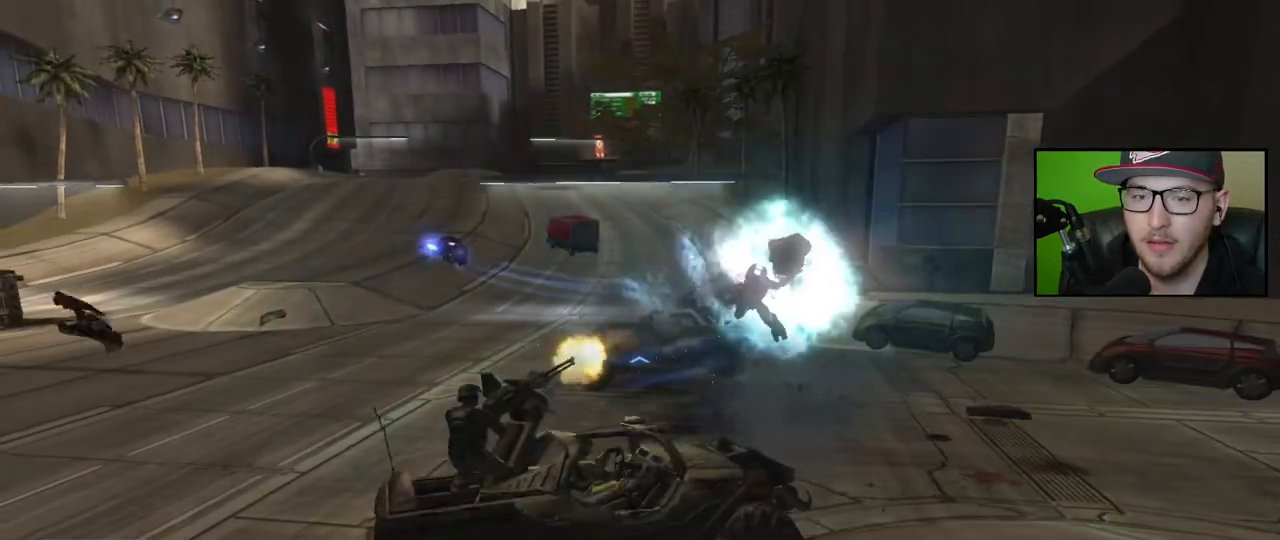
Gameplay with a controller (Xbox layout); each line is a JSON object with the inputs held at the frame after it. "events" lists button and stick changes between this image and that frame as [ms after this image, input, new state], when the widget could be followed in between.
{"buttons": [], "left_stick": "up", "right_stick": "up-left", "events": [[367, "right_stick", "left"], [450, "left_stick", "center"], [467, "right_stick", "up-left"], [500, "left_stick", "up"]]}
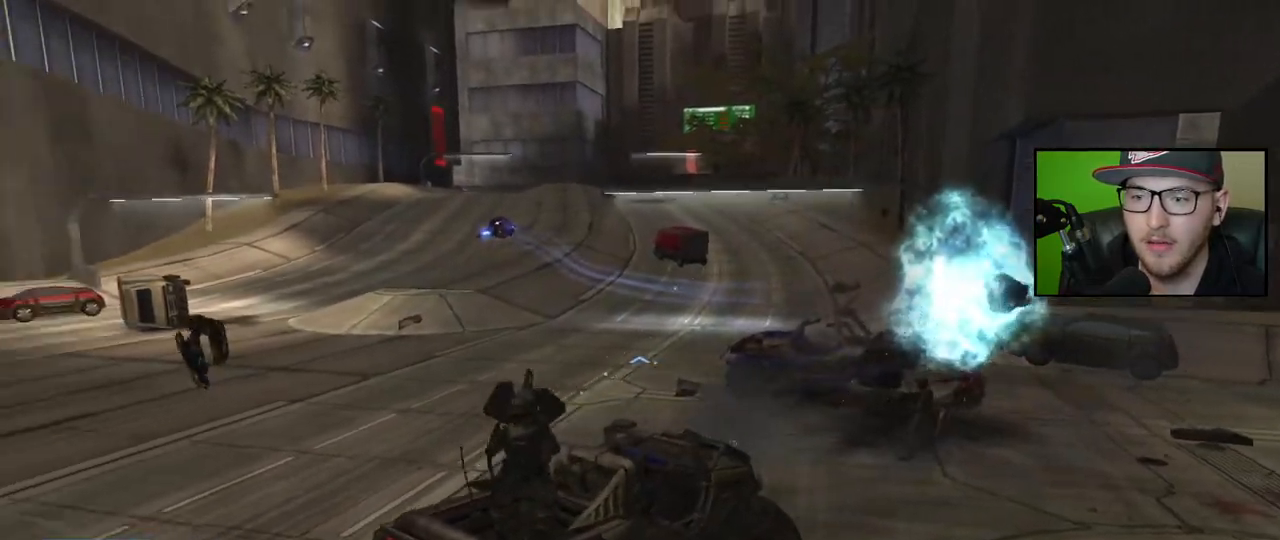
{"buttons": [], "left_stick": "up", "right_stick": "center", "events": [[200, "right_stick", "center"]]}
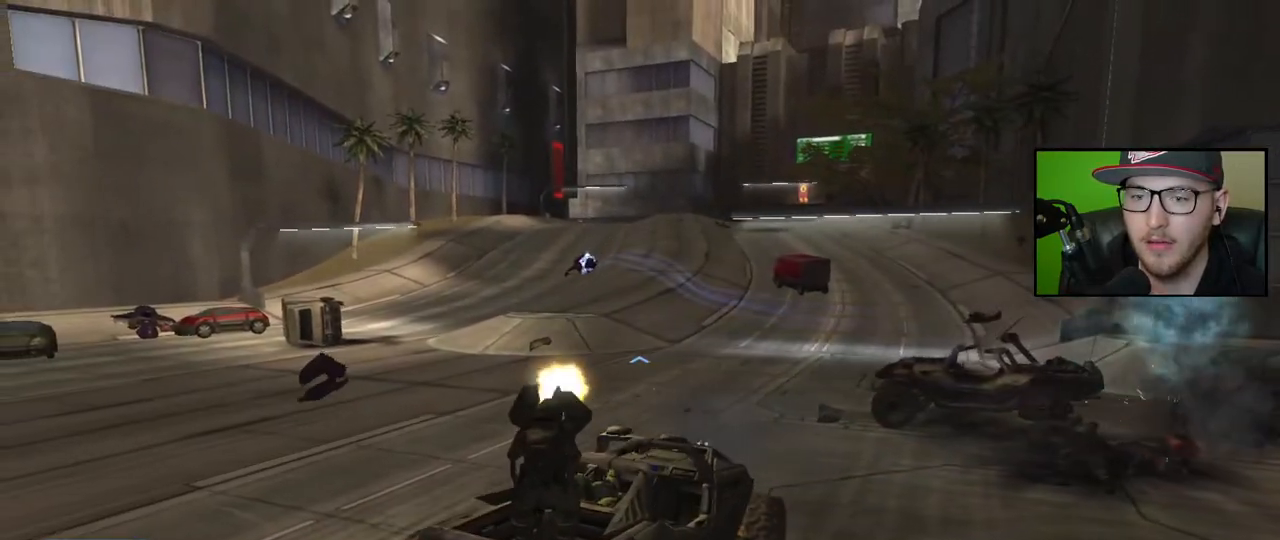
{"buttons": [], "left_stick": "up", "right_stick": "up-left", "events": [[117, "right_stick", "up-left"], [400, "right_stick", "center"], [450, "right_stick", "up-left"]]}
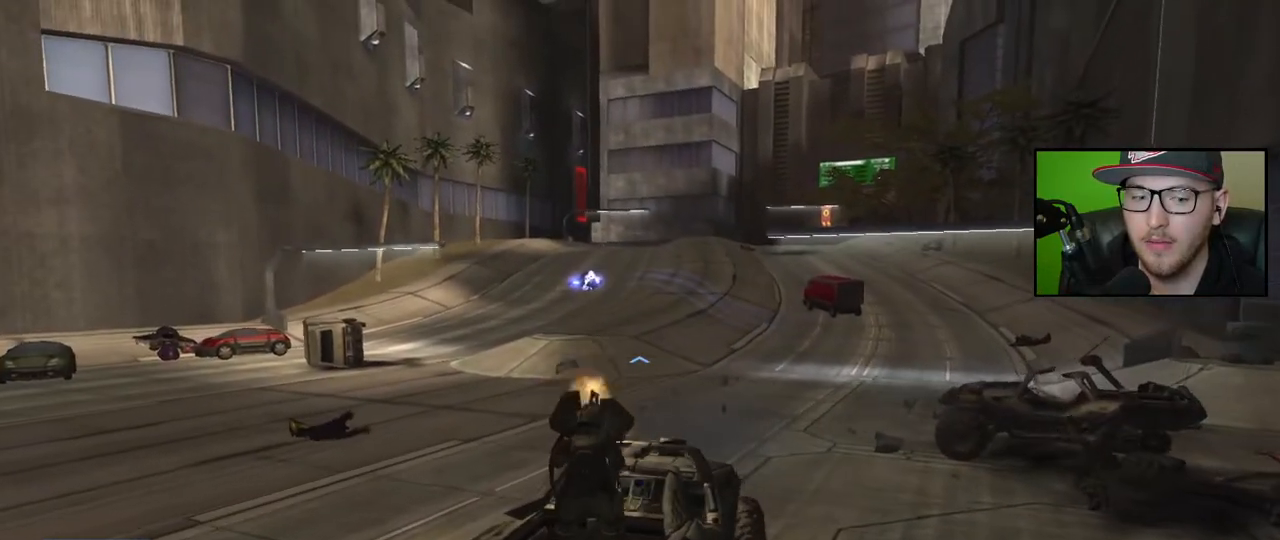
{"buttons": [], "left_stick": "up", "right_stick": "center", "events": [[217, "right_stick", "center"]]}
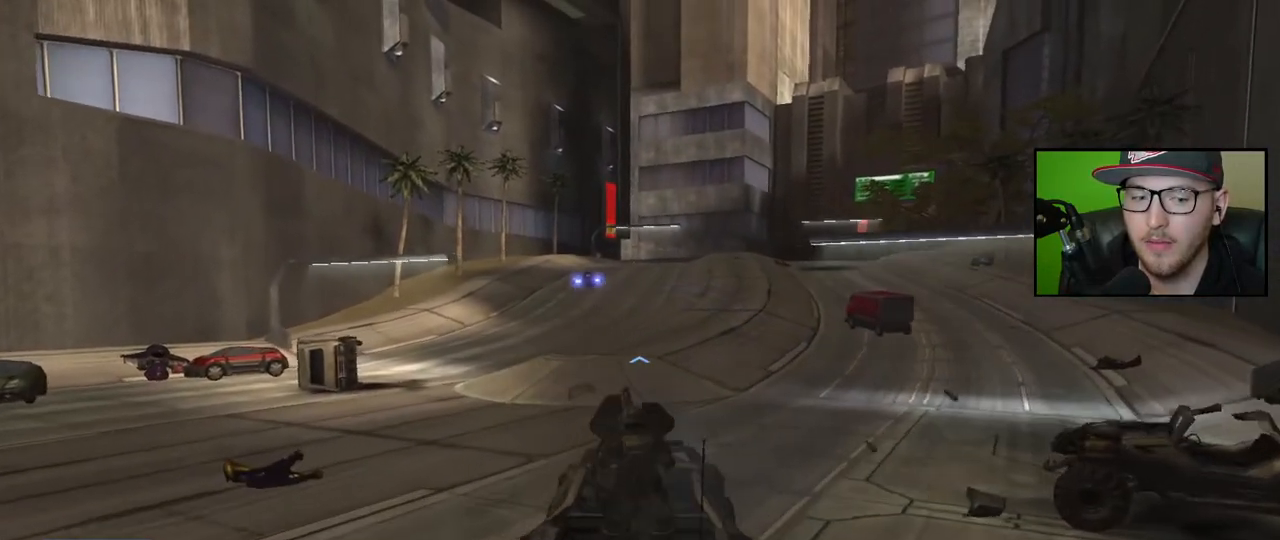
{"buttons": [], "left_stick": "up", "right_stick": "up", "events": [[117, "right_stick", "up-left"], [367, "right_stick", "center"], [483, "right_stick", "up"]]}
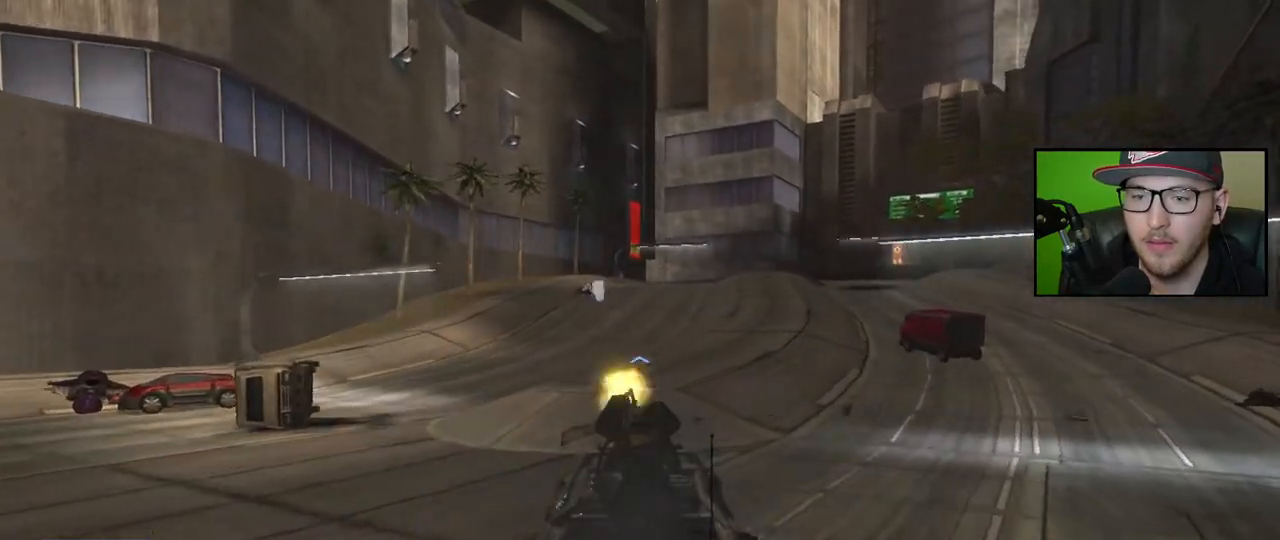
{"buttons": [], "left_stick": "center", "right_stick": "center", "events": [[117, "right_stick", "center"], [417, "left_stick", "center"]]}
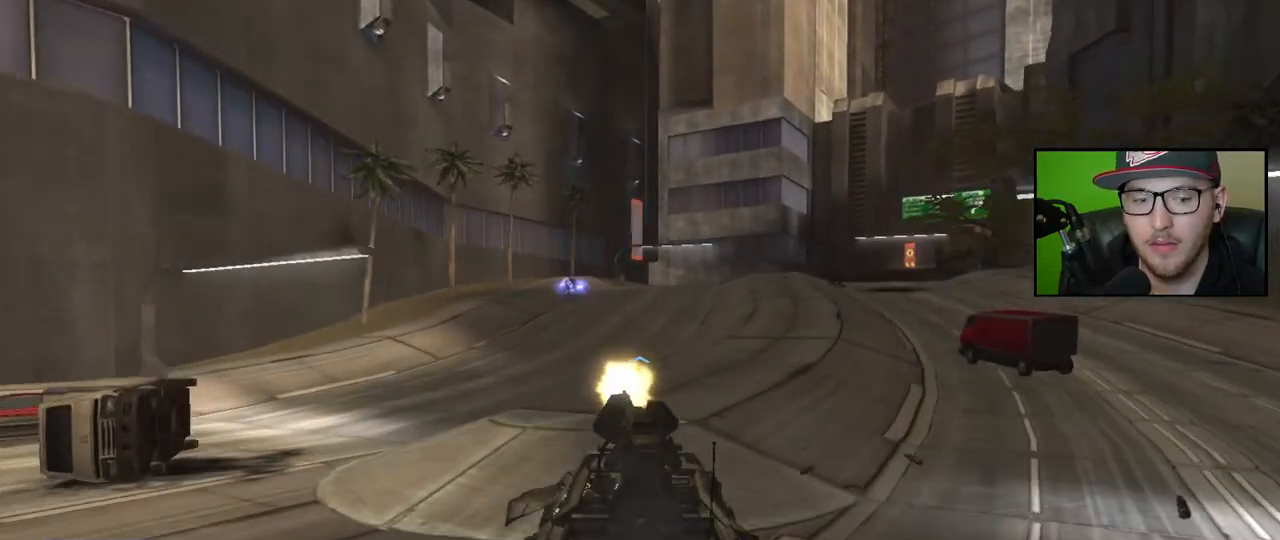
{"buttons": [], "left_stick": "up", "right_stick": "center", "events": [[150, "left_stick", "up"]]}
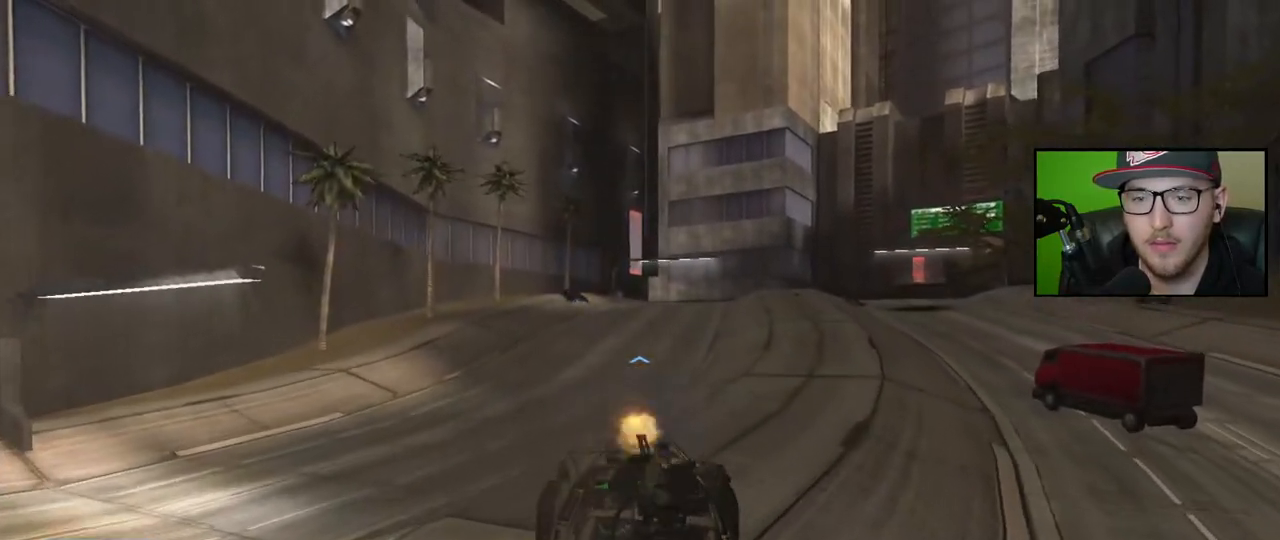
{"buttons": [], "left_stick": "up", "right_stick": "center", "events": [[33, "right_stick", "right"], [217, "right_stick", "center"]]}
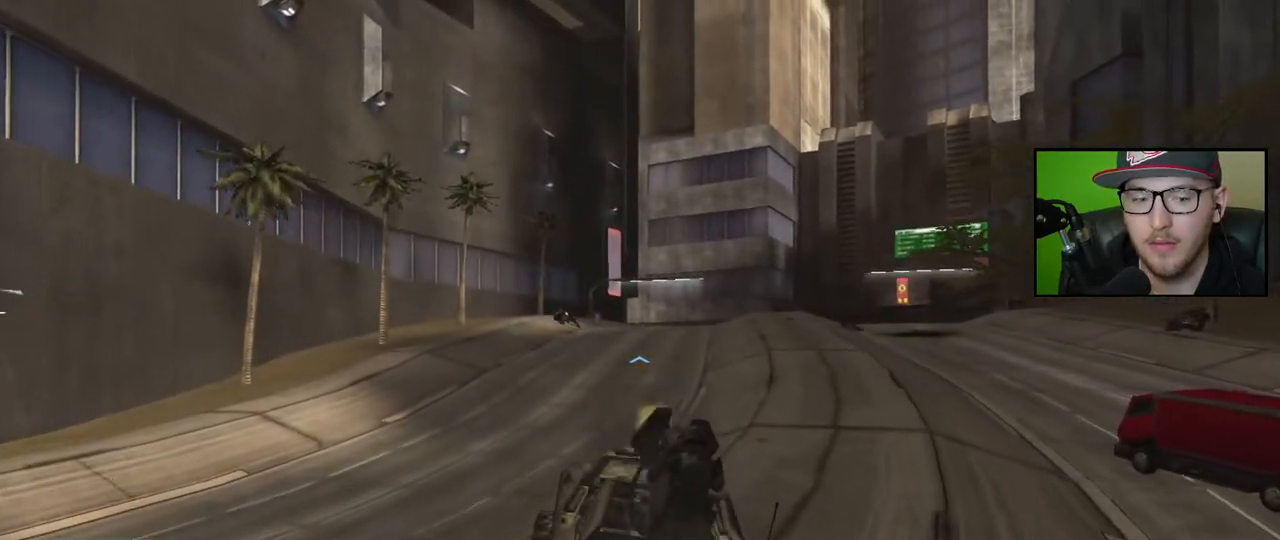
{"buttons": [], "left_stick": "up", "right_stick": "right", "events": [[350, "right_stick", "right"]]}
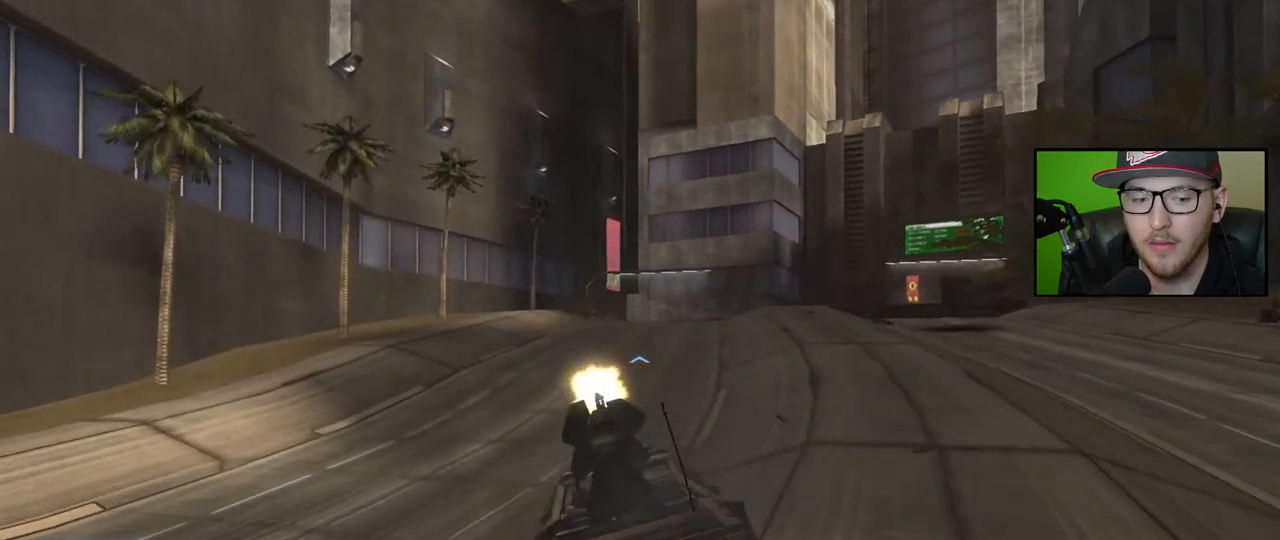
{"buttons": [], "left_stick": "up", "right_stick": "right", "events": [[400, "right_stick", "center"], [500, "right_stick", "right"]]}
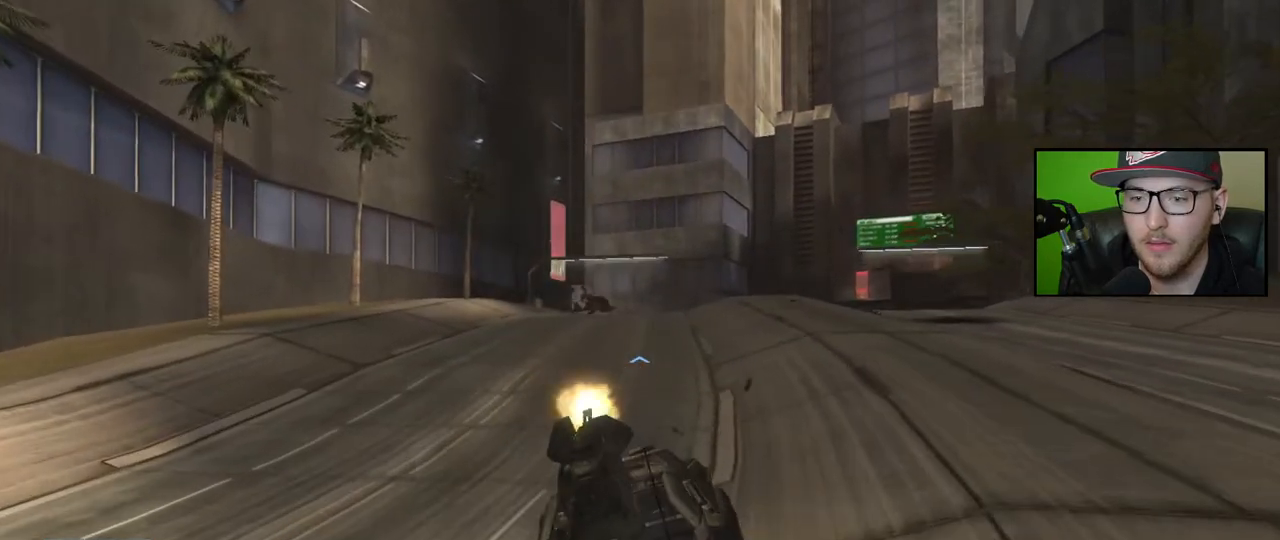
{"buttons": [], "left_stick": "center", "right_stick": "center", "events": [[67, "left_stick", "center"], [83, "right_stick", "center"]]}
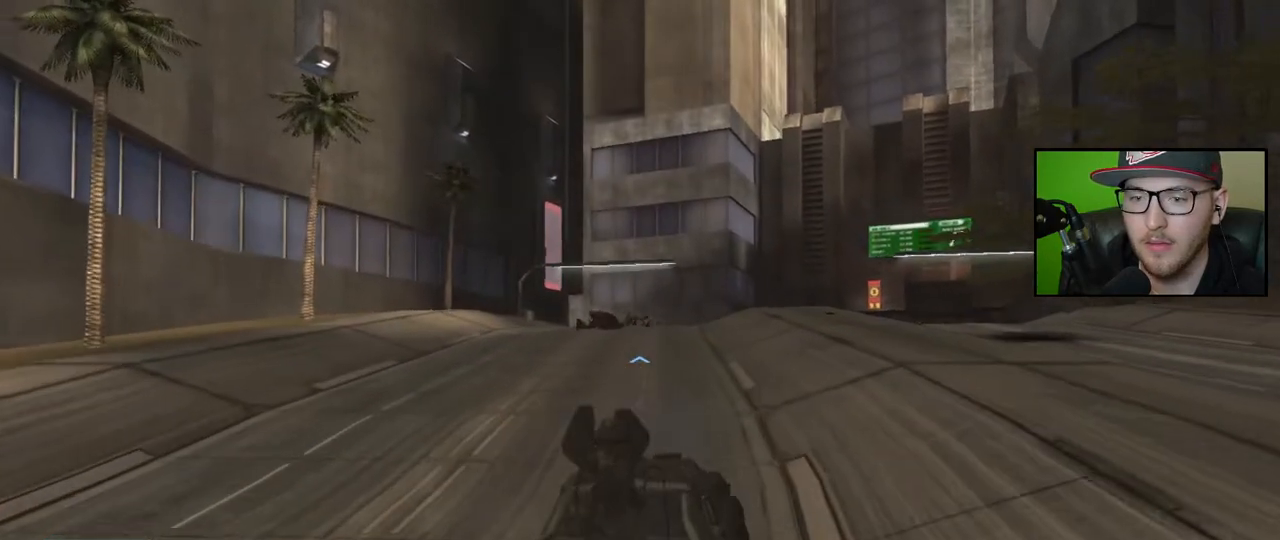
{"buttons": [], "left_stick": "up", "right_stick": "down-right", "events": [[267, "left_stick", "up"], [283, "right_stick", "down-right"]]}
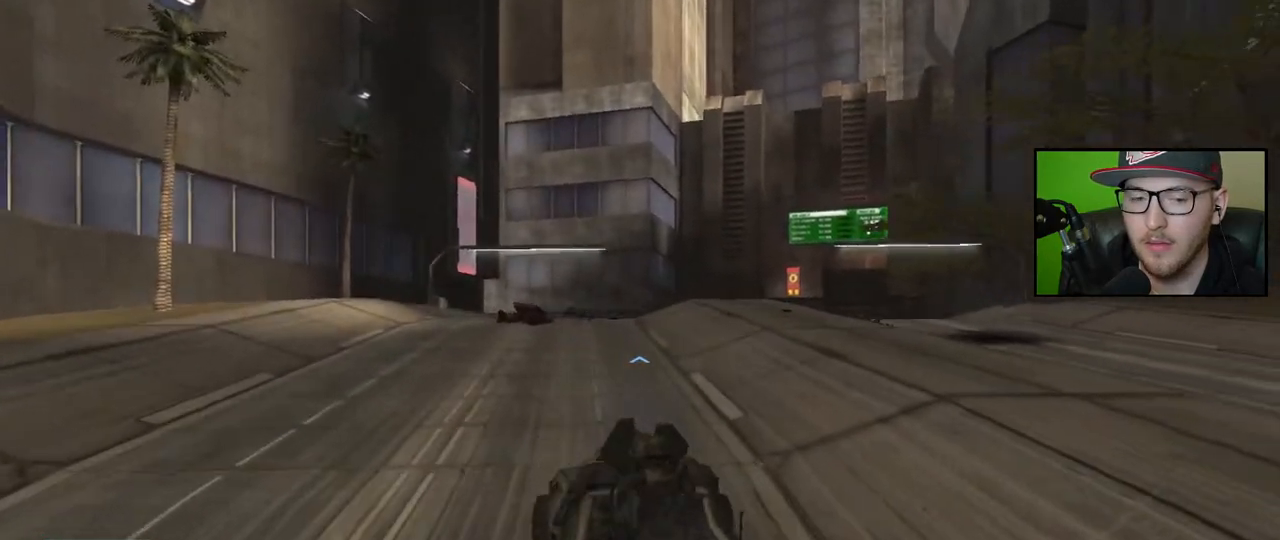
{"buttons": [], "left_stick": "up", "right_stick": "down", "events": [[17, "right_stick", "center"], [383, "right_stick", "down"]]}
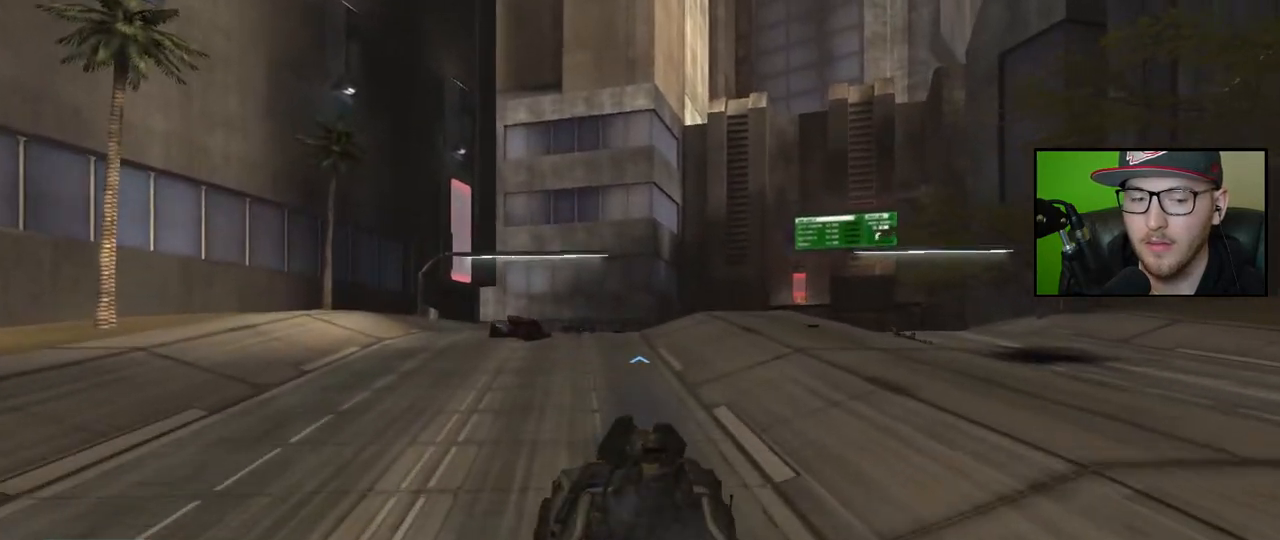
{"buttons": [], "left_stick": "up", "right_stick": "down", "events": []}
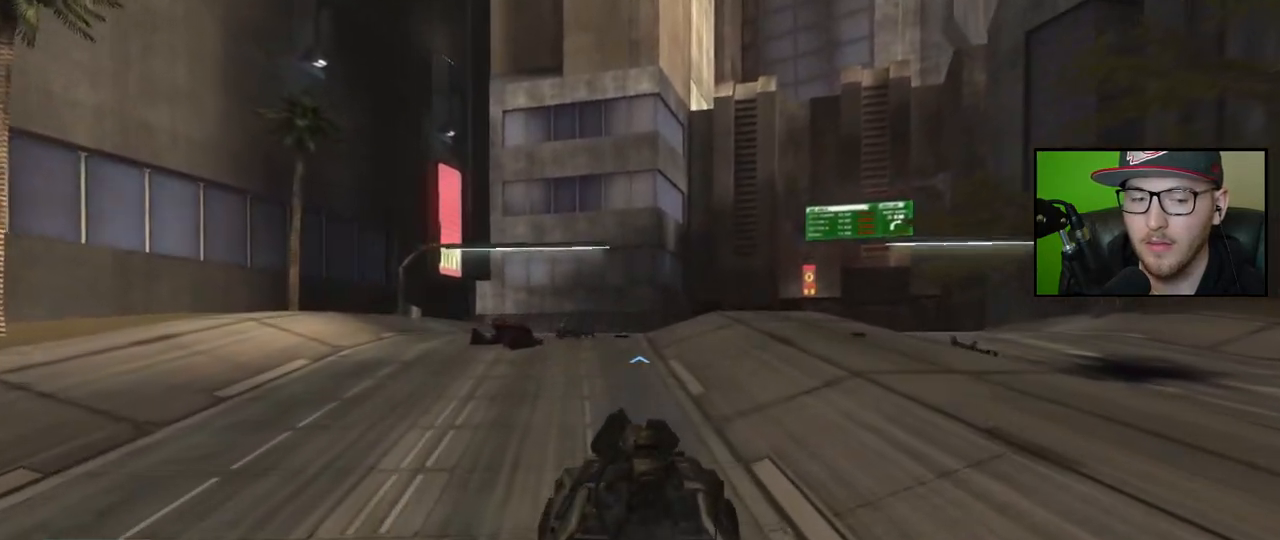
{"buttons": [], "left_stick": "up", "right_stick": "down", "events": []}
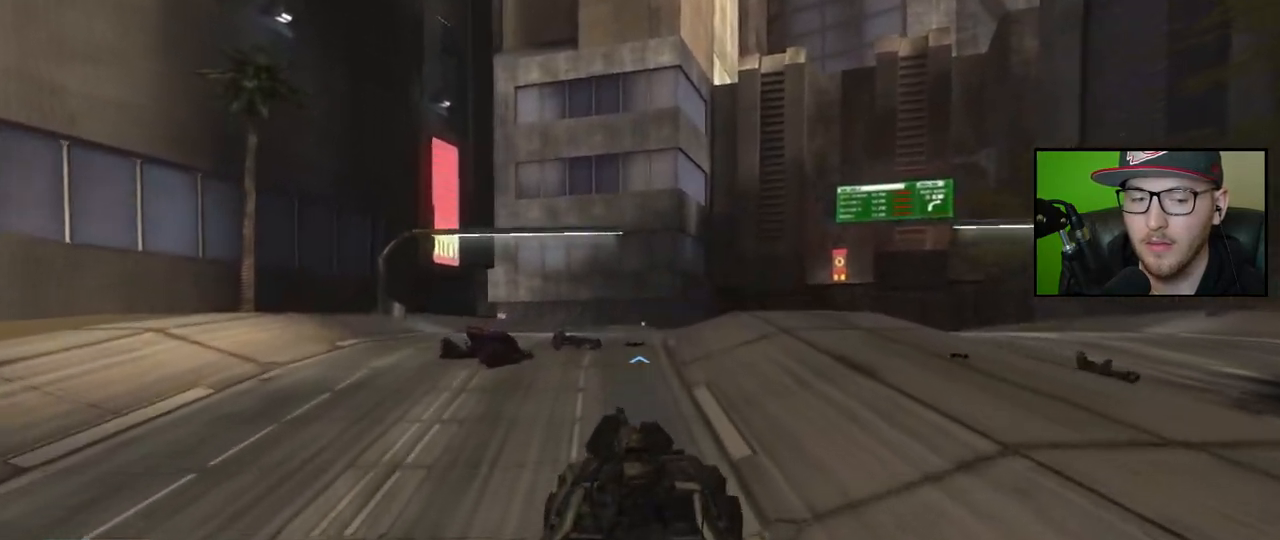
{"buttons": [], "left_stick": "up", "right_stick": "down-left", "events": [[100, "left_stick", "center"], [183, "right_stick", "down-left"], [333, "left_stick", "up"]]}
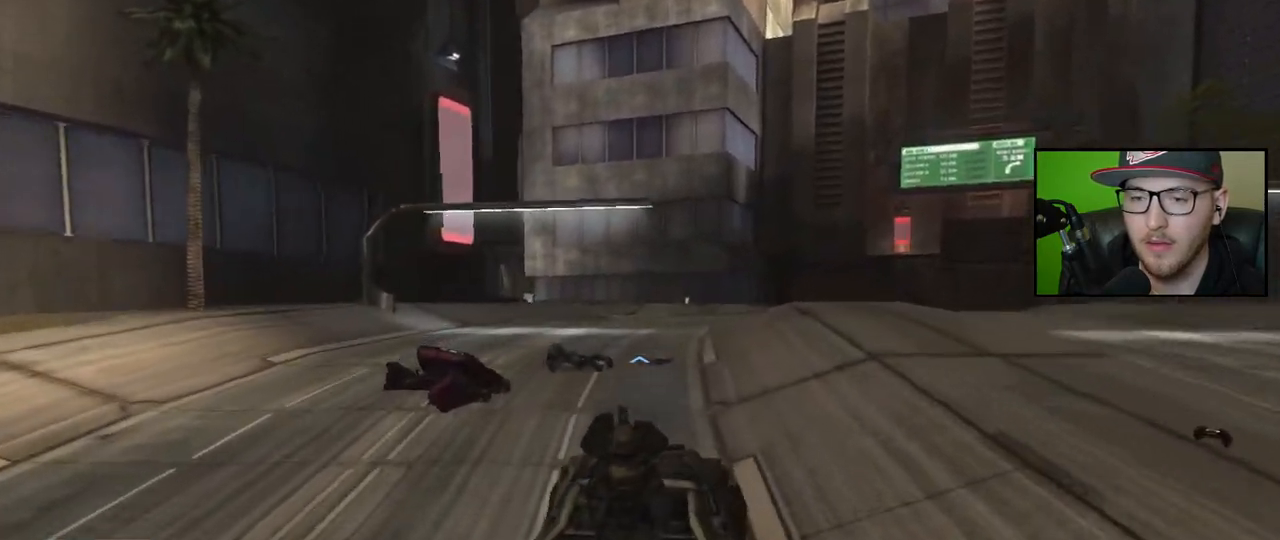
{"buttons": [], "left_stick": "up", "right_stick": "down", "events": [[117, "right_stick", "down"]]}
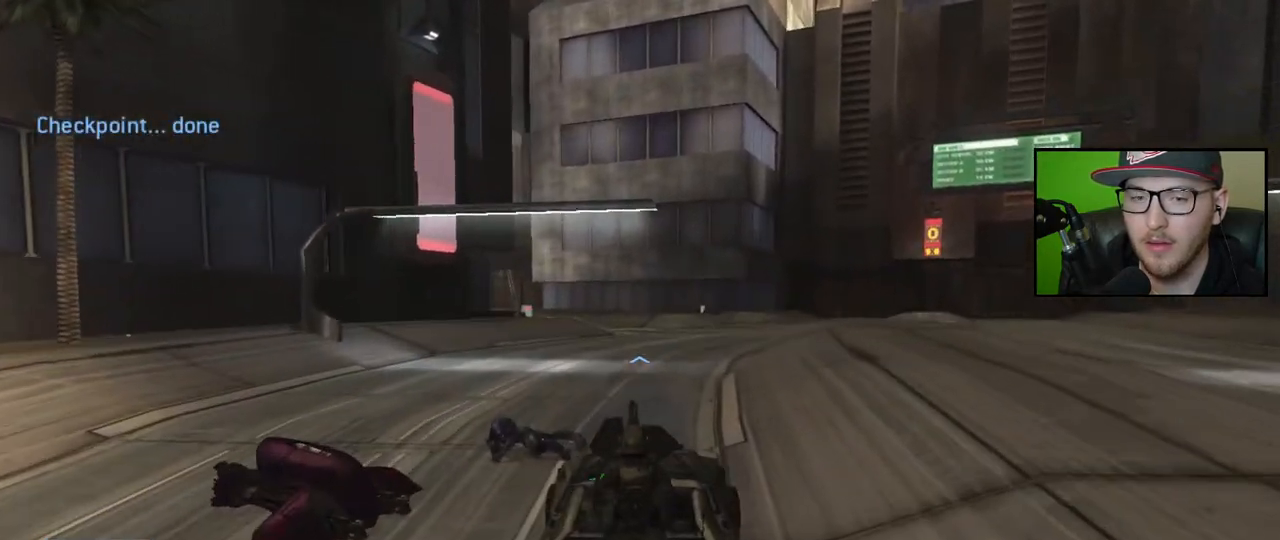
{"buttons": [], "left_stick": "up", "right_stick": "down-right", "events": [[67, "right_stick", "down-right"]]}
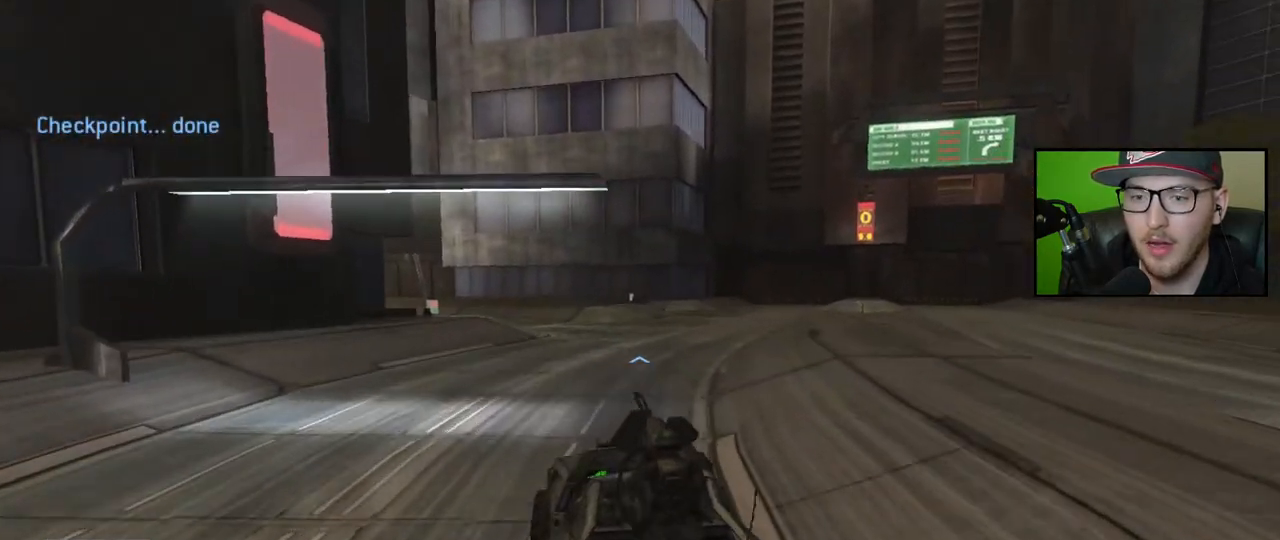
{"buttons": [], "left_stick": "up", "right_stick": "center", "events": [[133, "right_stick", "center"]]}
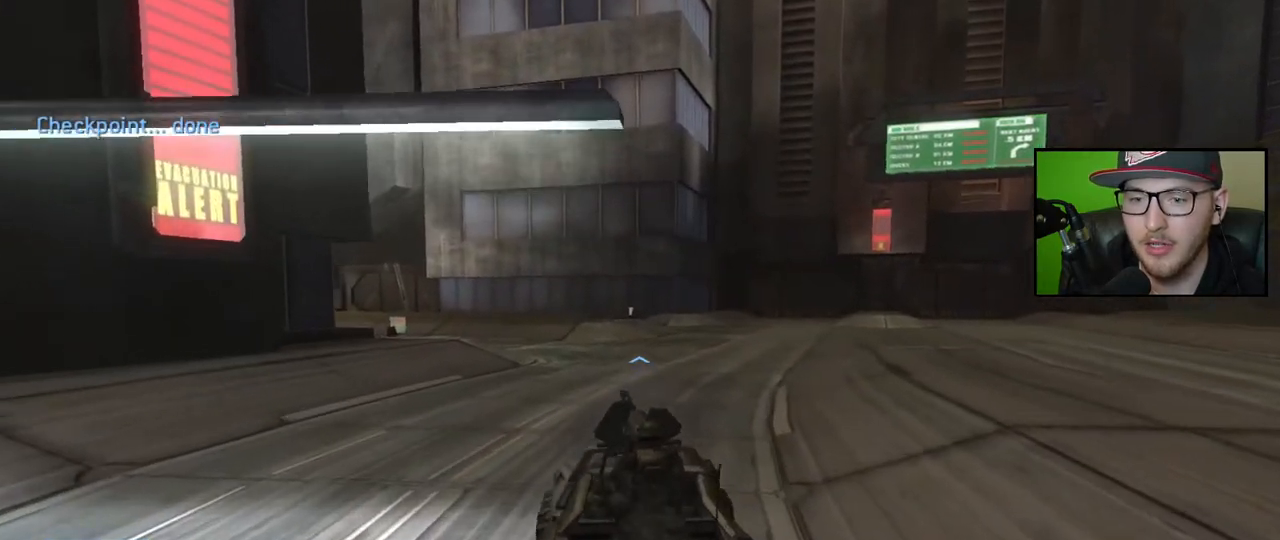
{"buttons": [], "left_stick": "up", "right_stick": "left", "events": [[333, "right_stick", "left"]]}
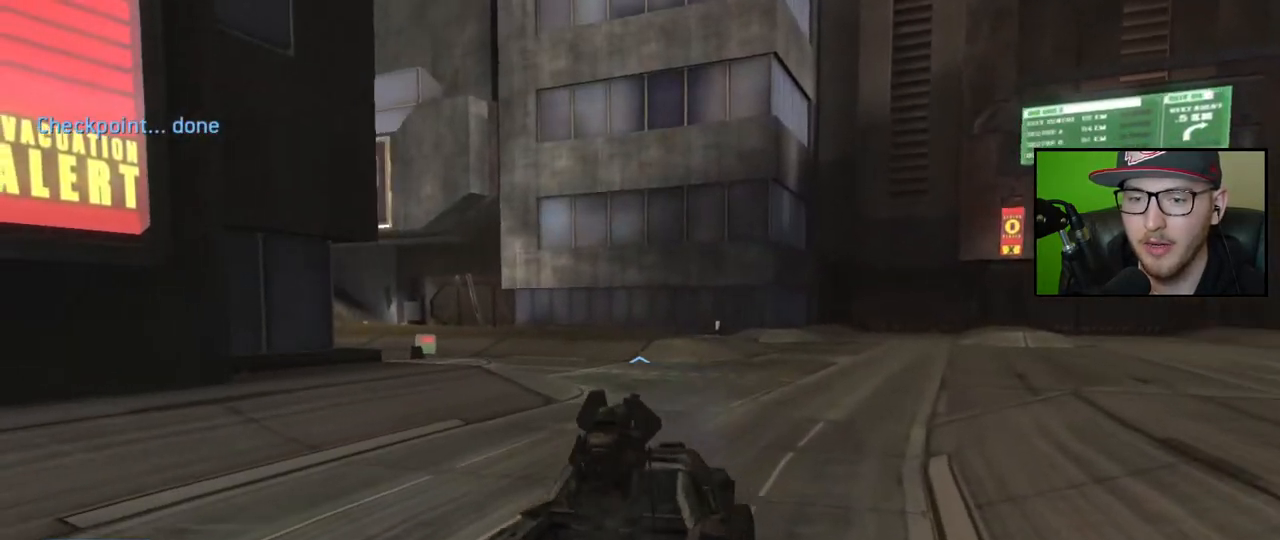
{"buttons": [], "left_stick": "up", "right_stick": "left", "events": [[167, "right_stick", "center"], [500, "right_stick", "left"]]}
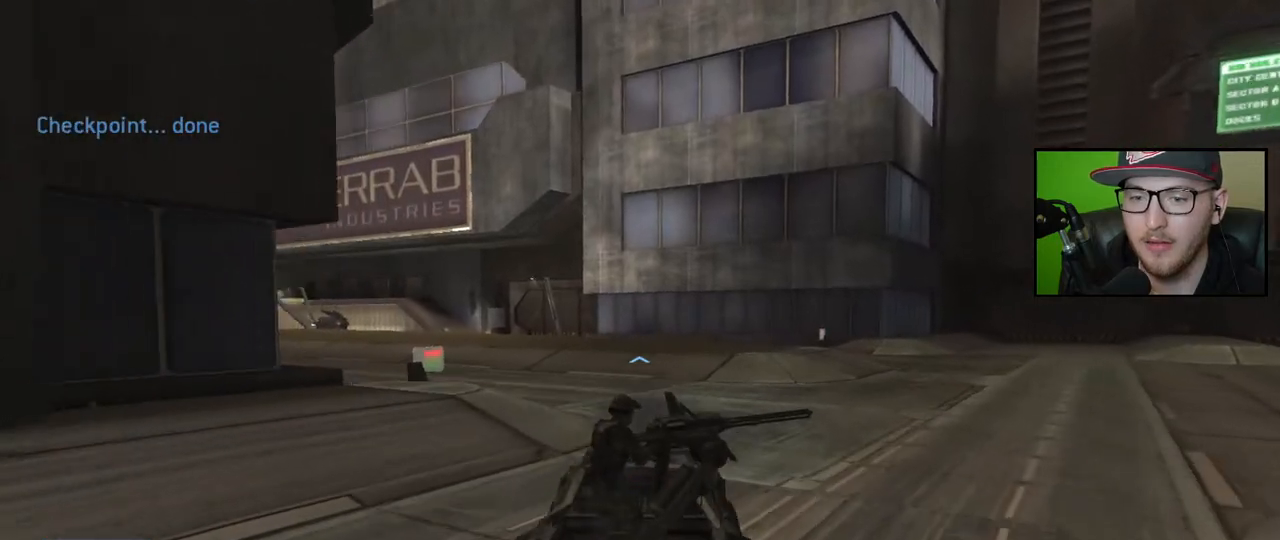
{"buttons": [], "left_stick": "up", "right_stick": "left", "events": []}
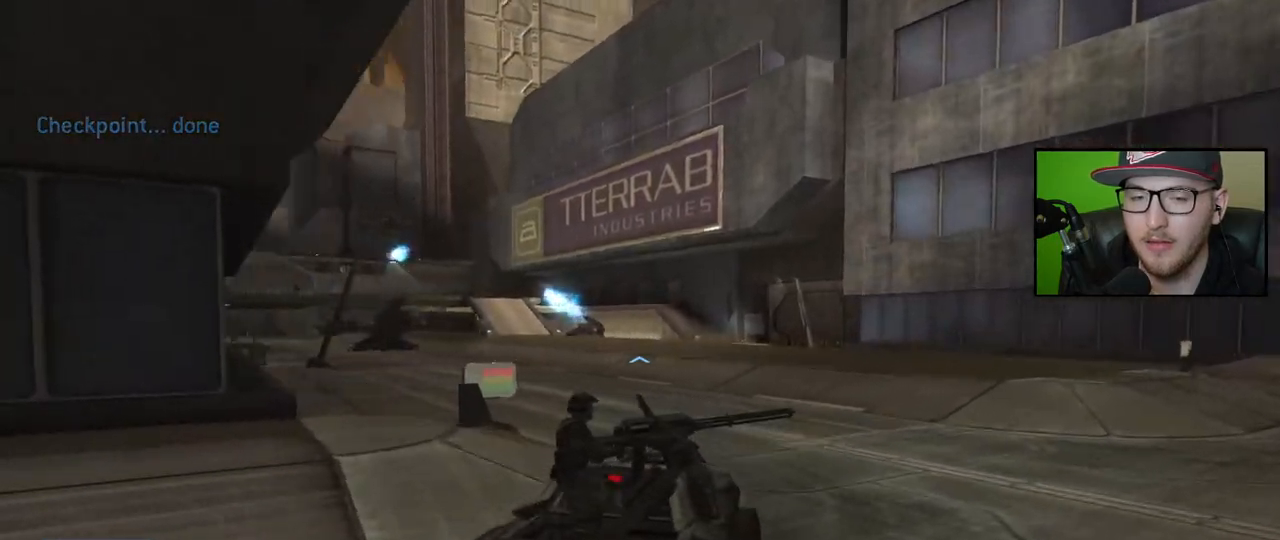
{"buttons": [], "left_stick": "up", "right_stick": "center", "events": [[333, "right_stick", "center"]]}
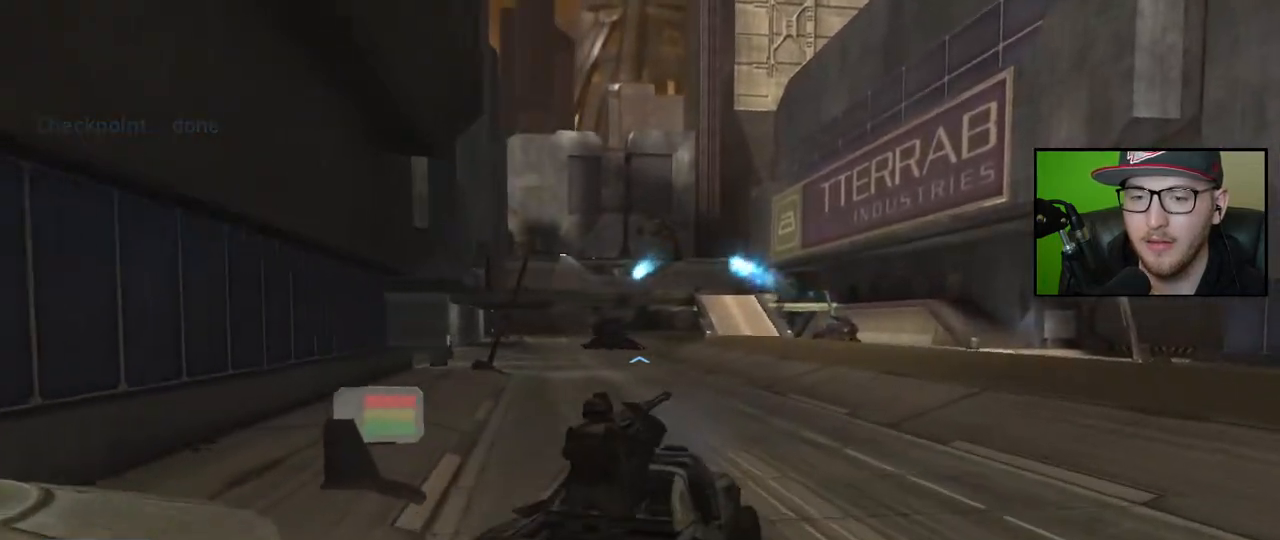
{"buttons": [], "left_stick": "up", "right_stick": "center", "events": [[83, "right_stick", "down-left"], [283, "right_stick", "center"]]}
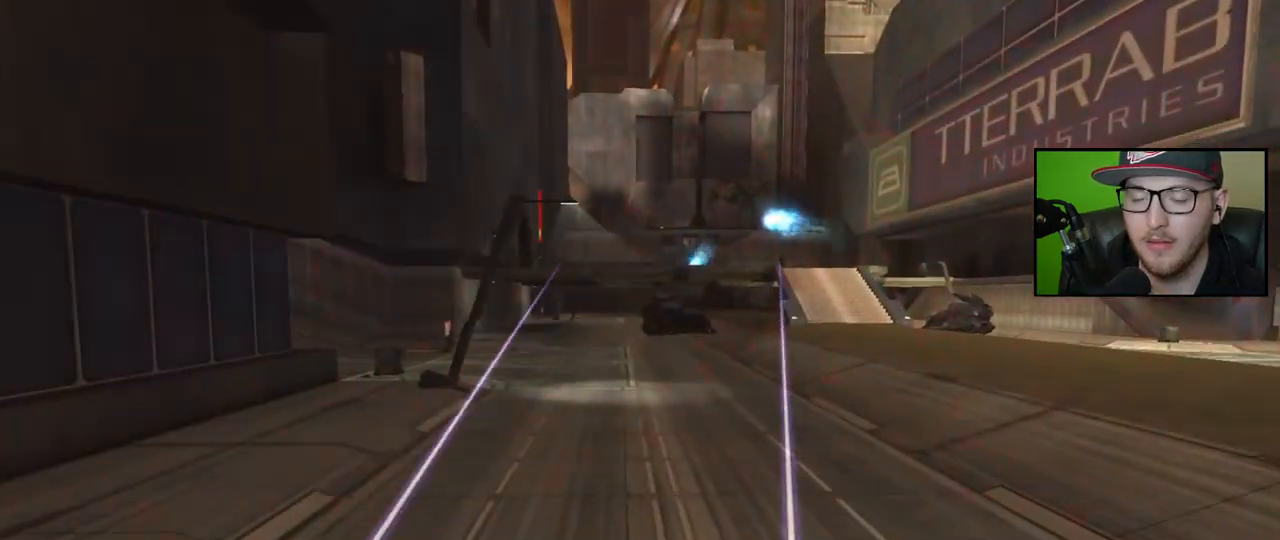
{"buttons": [], "left_stick": "center", "right_stick": "center", "events": [[50, "right_stick", "down-left"], [133, "right_stick", "center"], [283, "left_stick", "center"]]}
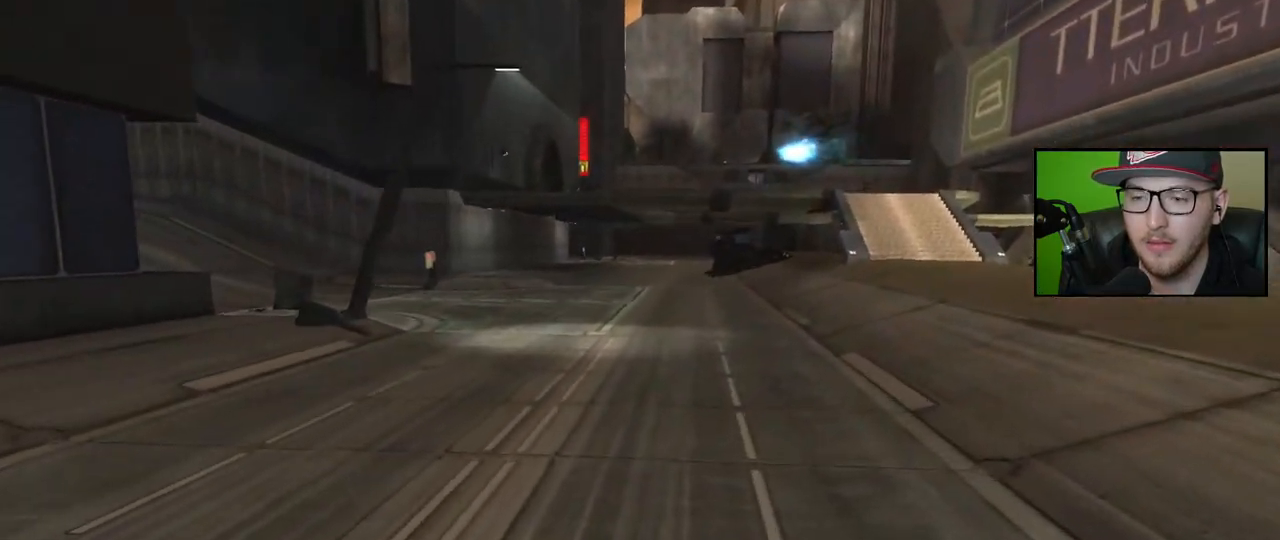
{"buttons": [], "left_stick": "center", "right_stick": "center", "events": [[33, "START", "down"], [117, "START", "up"], [267, "left_stick", "right"], [333, "A", "down"], [417, "left_stick", "center"], [433, "A", "up"]]}
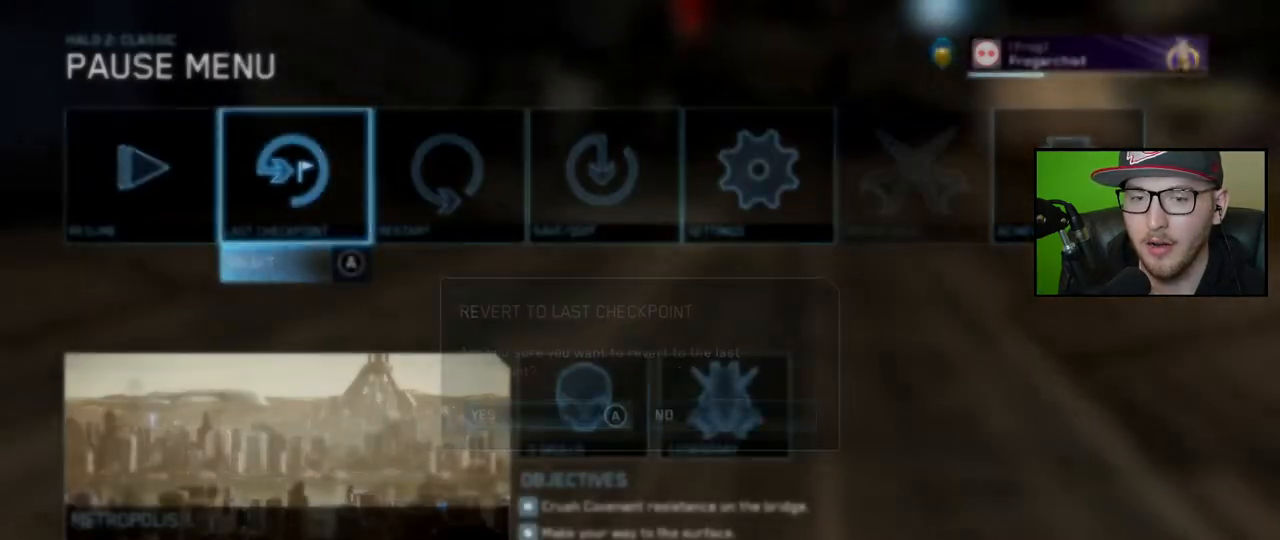
{"buttons": [], "left_stick": "center", "right_stick": "center", "events": [[17, "left_stick", "left"], [100, "left_stick", "center"], [133, "A", "down"], [233, "A", "up"]]}
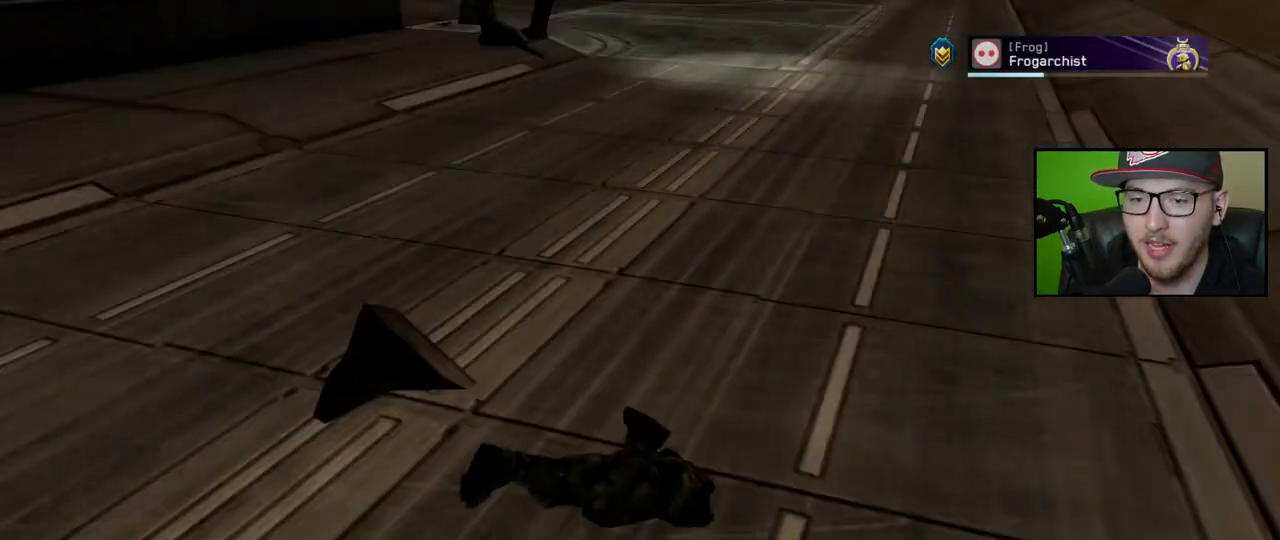
{"buttons": [], "left_stick": "up", "right_stick": "right", "events": [[333, "left_stick", "up"], [483, "right_stick", "right"]]}
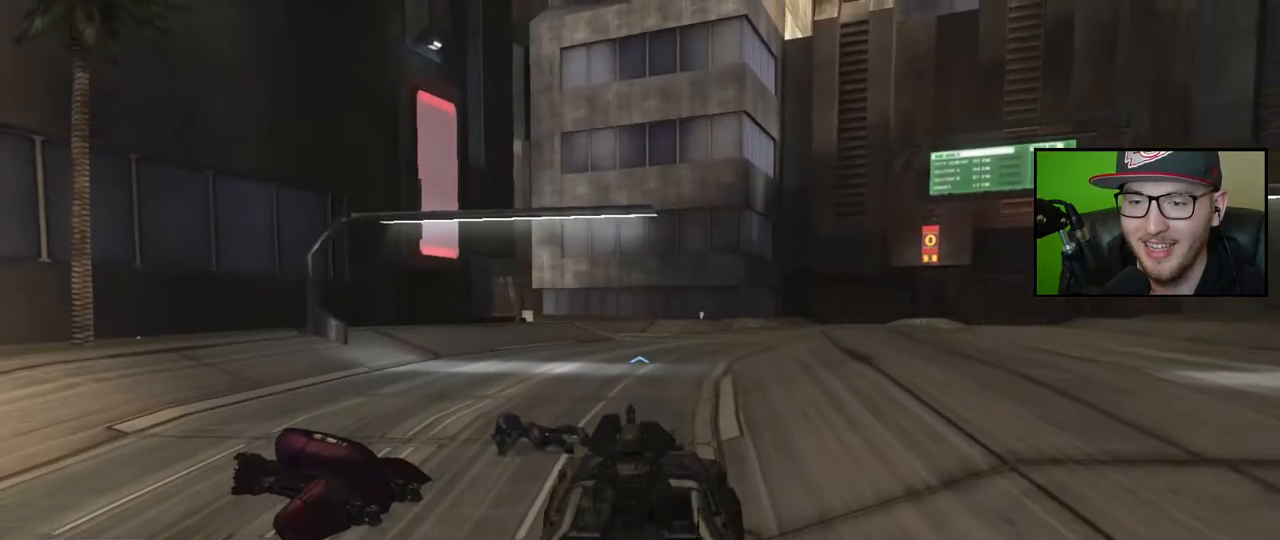
{"buttons": [], "left_stick": "up", "right_stick": "center", "events": [[200, "right_stick", "center"]]}
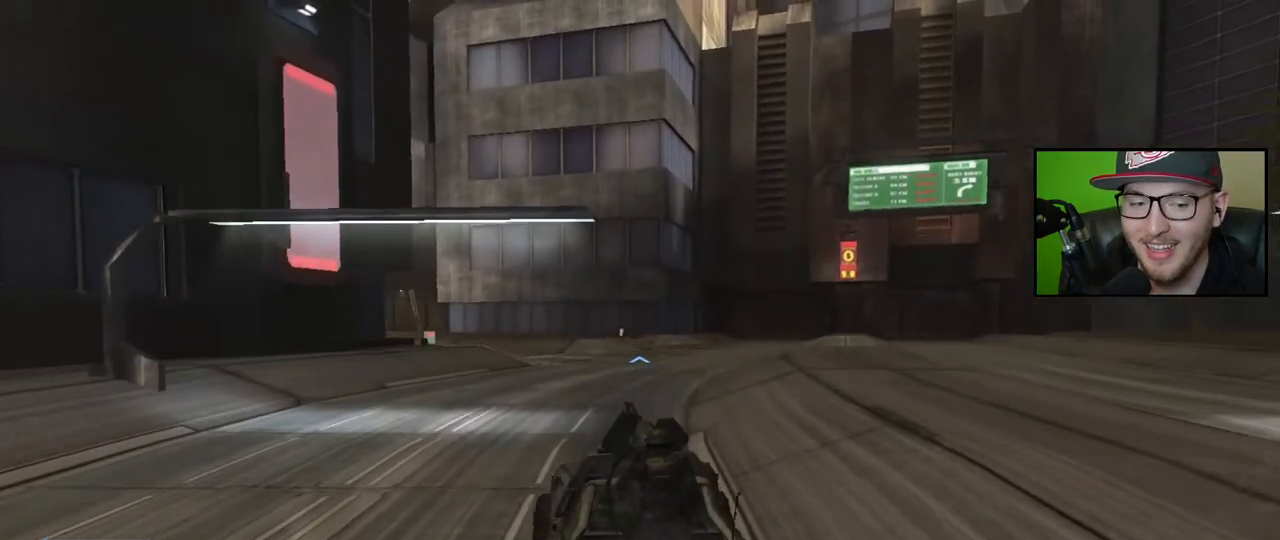
{"buttons": [], "left_stick": "up", "right_stick": "down-right", "events": [[317, "right_stick", "right"], [383, "right_stick", "down-right"]]}